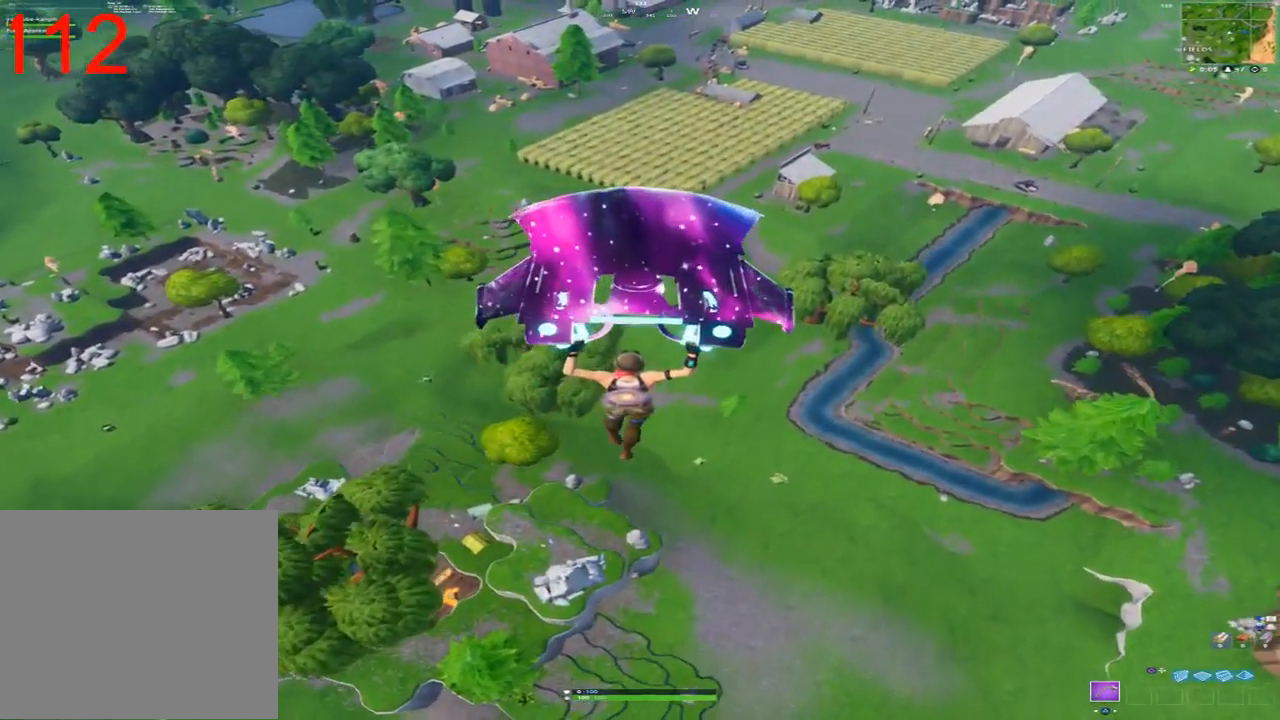
Gameplay with a controller (PlayStation layout); each line is a JSON object with the inputs held at the frame after it. "events" lists button and stick changes between this image and that frame as [ms after this image, input, new state], when the widget could be followed in between.
{"buttons": ["L1", "R1"], "left_stick": "up", "right_stick": "center", "events": [[83, "R2", "up"], [267, "L1", "down"], [467, "R1", "down"]]}
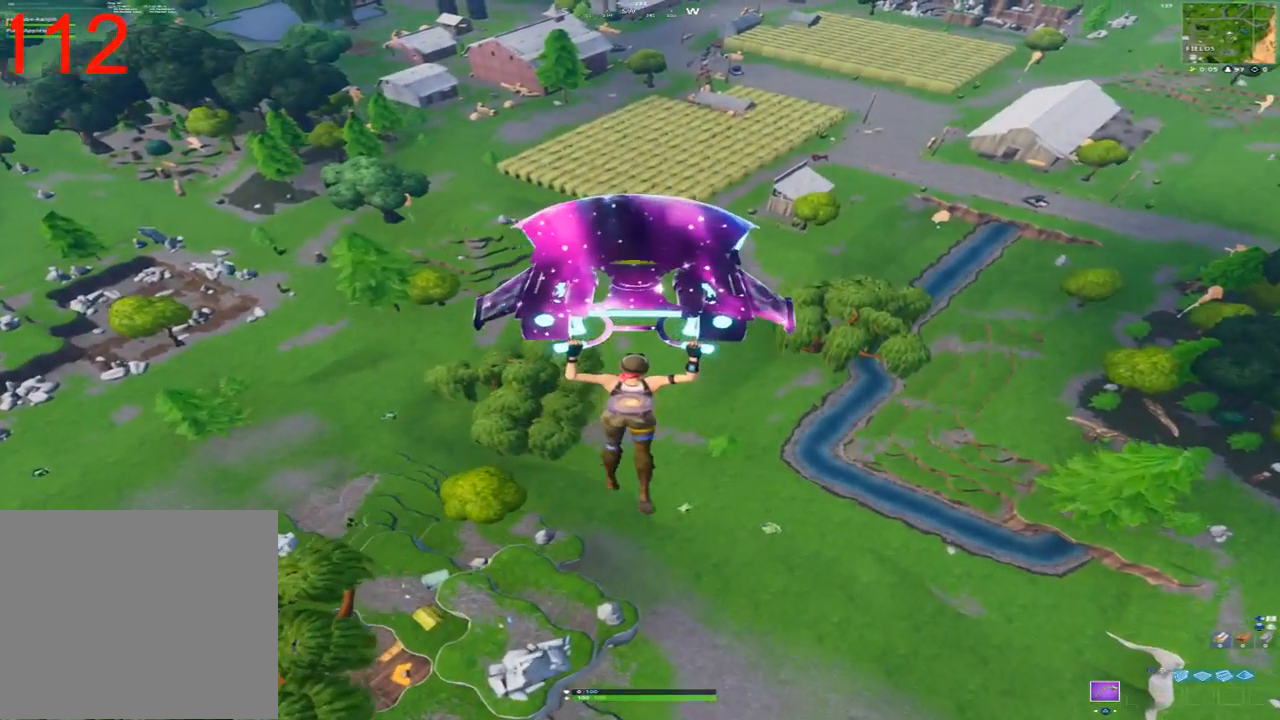
{"buttons": ["L1"], "left_stick": "up", "right_stick": "center", "events": [[117, "R1", "up"]]}
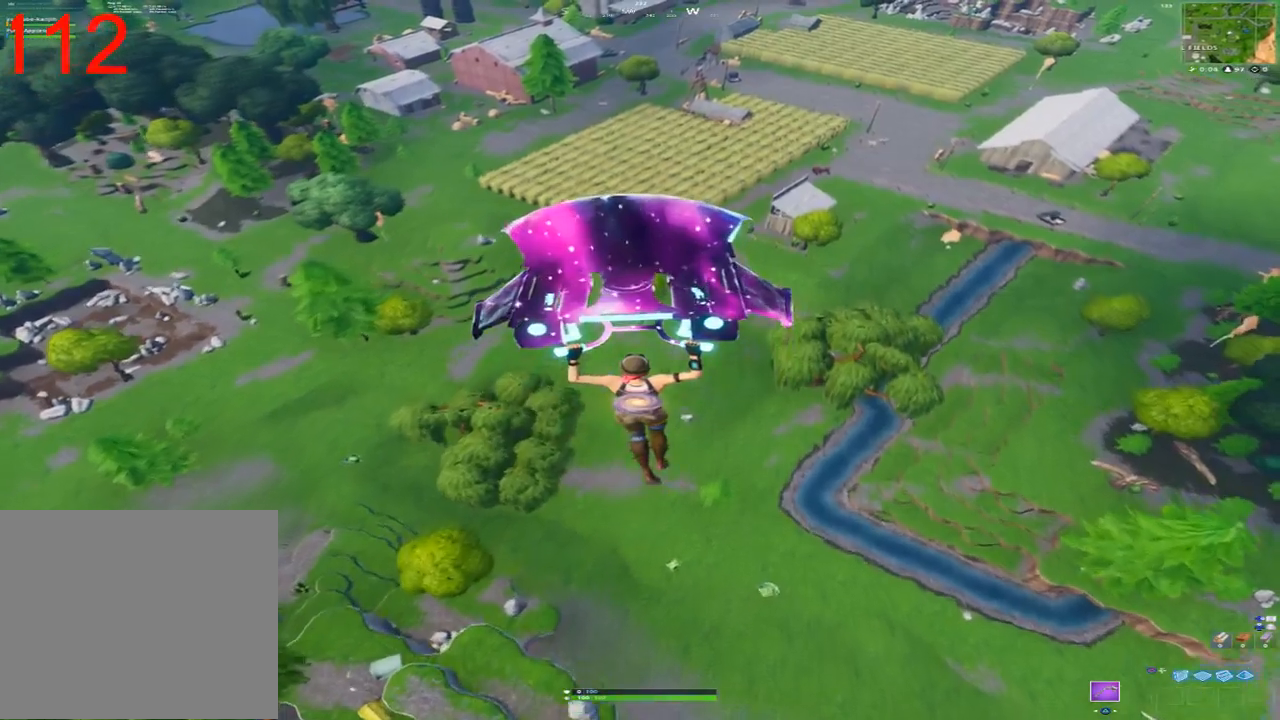
{"buttons": ["L1"], "left_stick": "center", "right_stick": "center", "events": [[83, "left_stick", "center"]]}
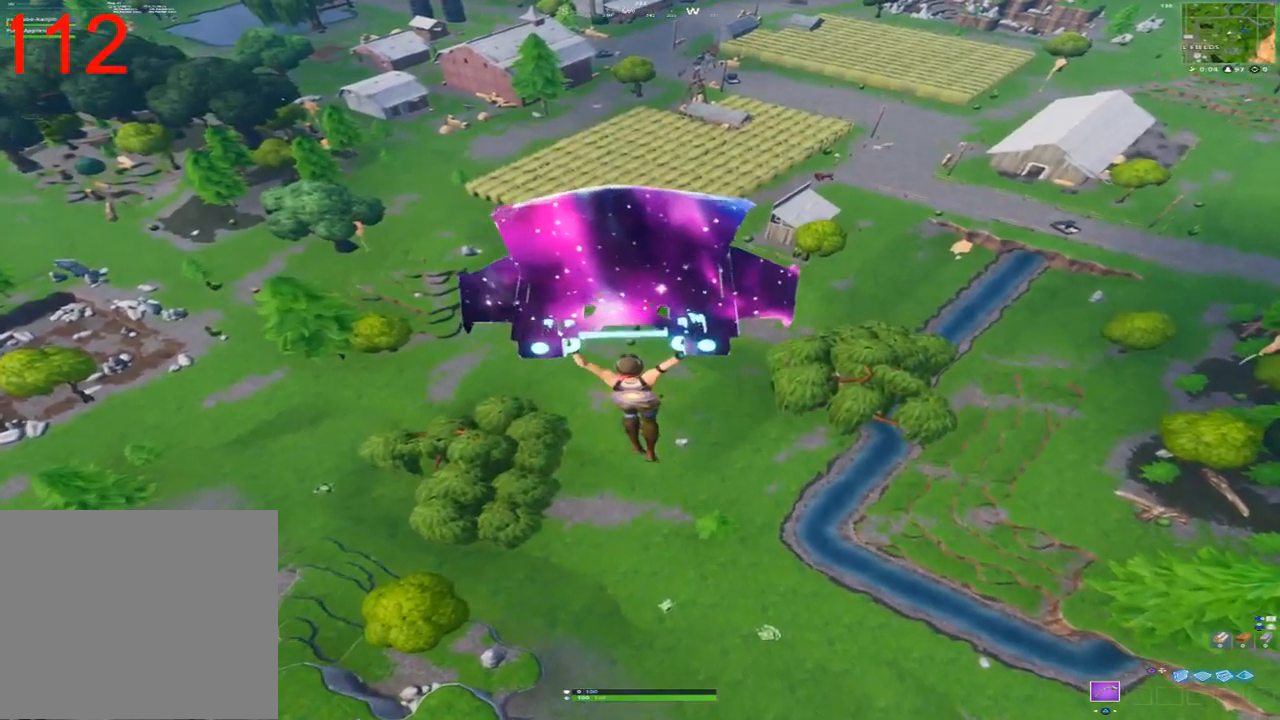
{"buttons": ["L1"], "left_stick": "center", "right_stick": "center", "events": []}
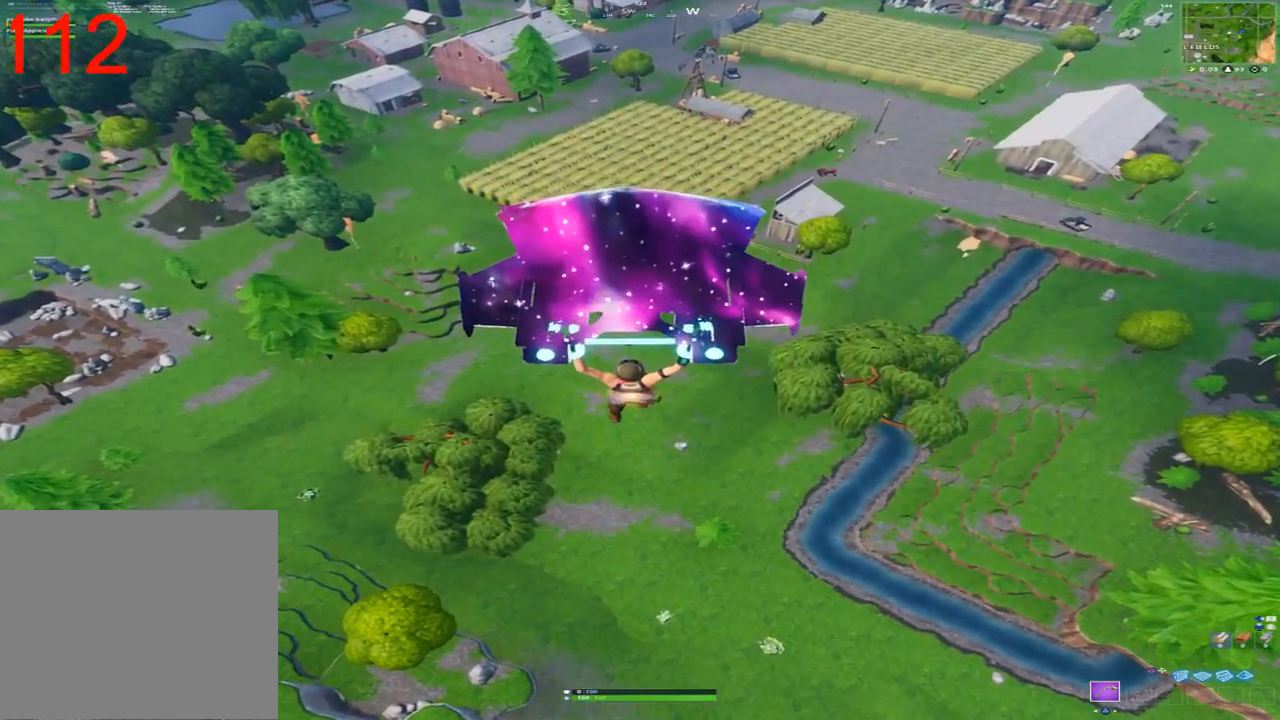
{"buttons": [], "left_stick": "center", "right_stick": "center", "events": [[150, "L1", "up"], [450, "left_stick", "up"], [500, "left_stick", "center"]]}
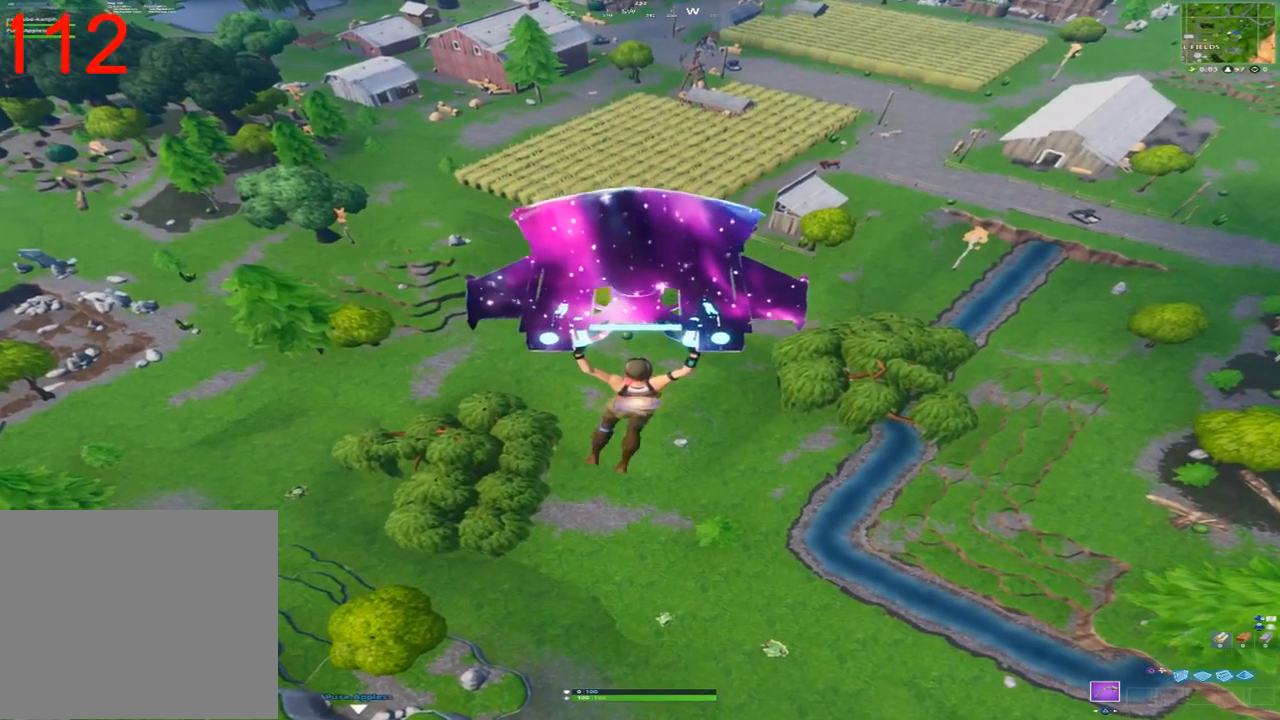
{"buttons": [], "left_stick": "up", "right_stick": "center", "events": [[350, "left_stick", "up"]]}
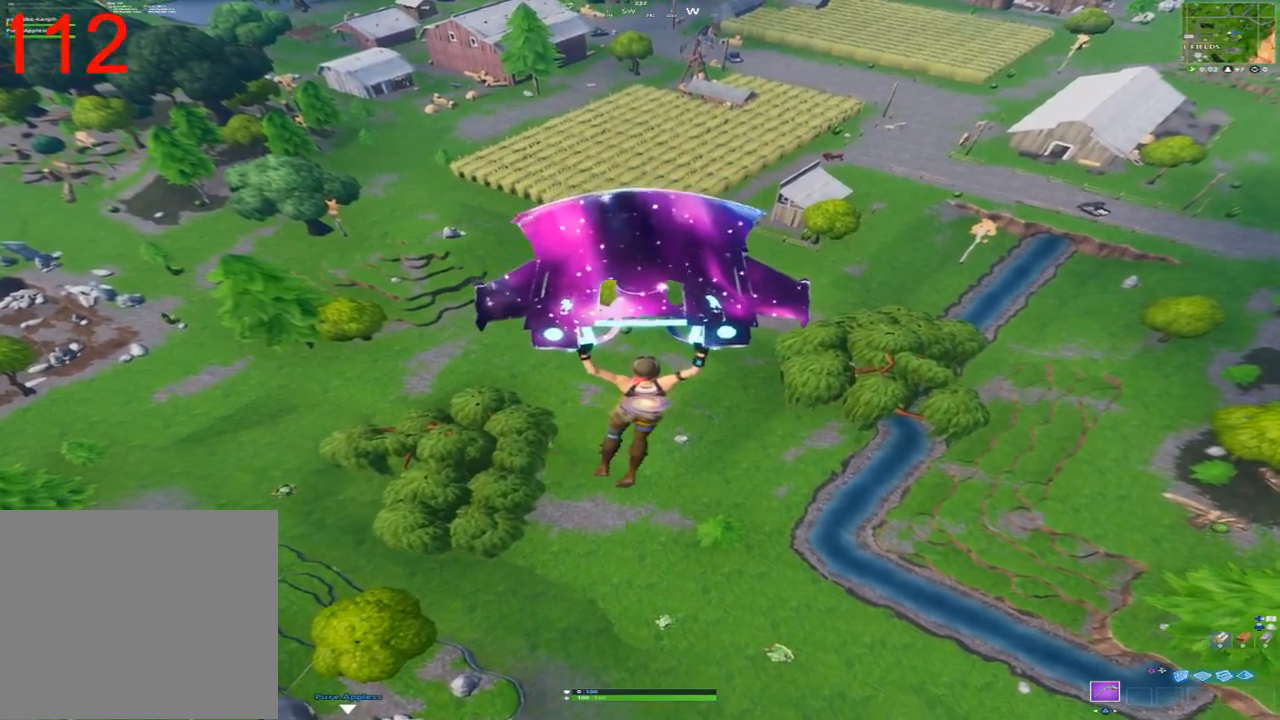
{"buttons": [], "left_stick": "up", "right_stick": "center", "events": []}
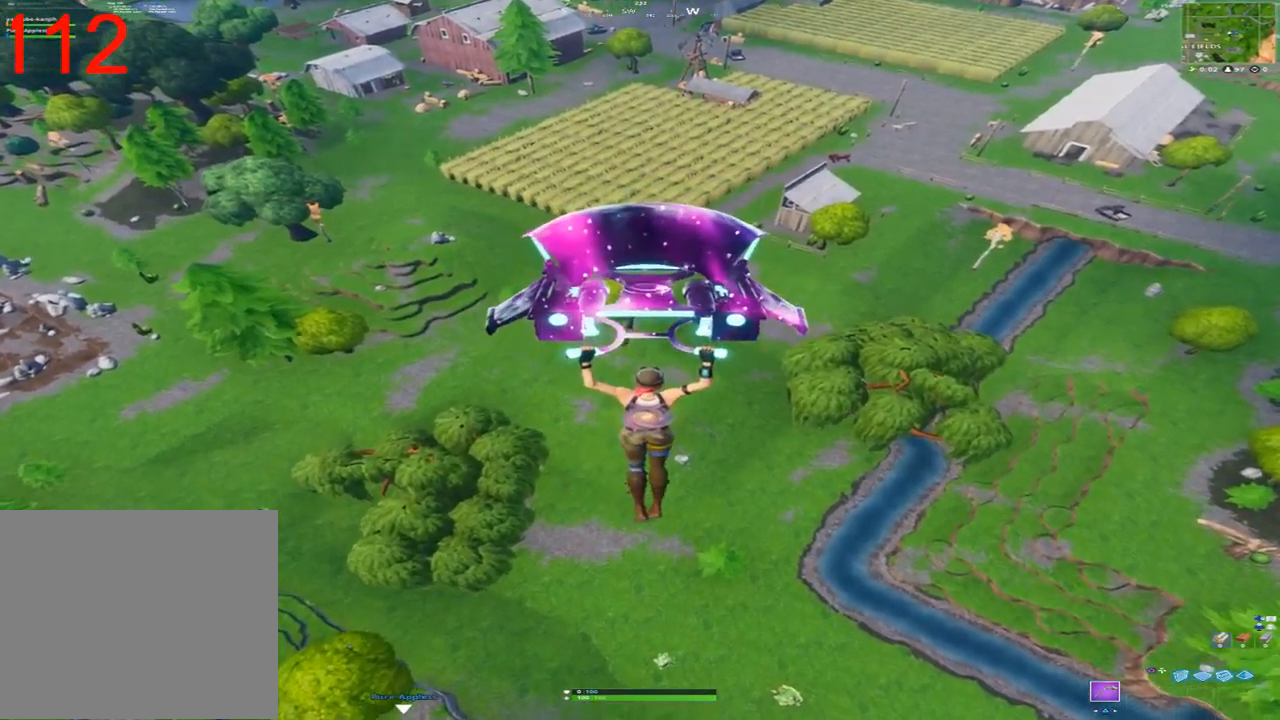
{"buttons": [], "left_stick": "up", "right_stick": "center", "events": [[117, "left_stick", "center"], [217, "left_stick", "up"]]}
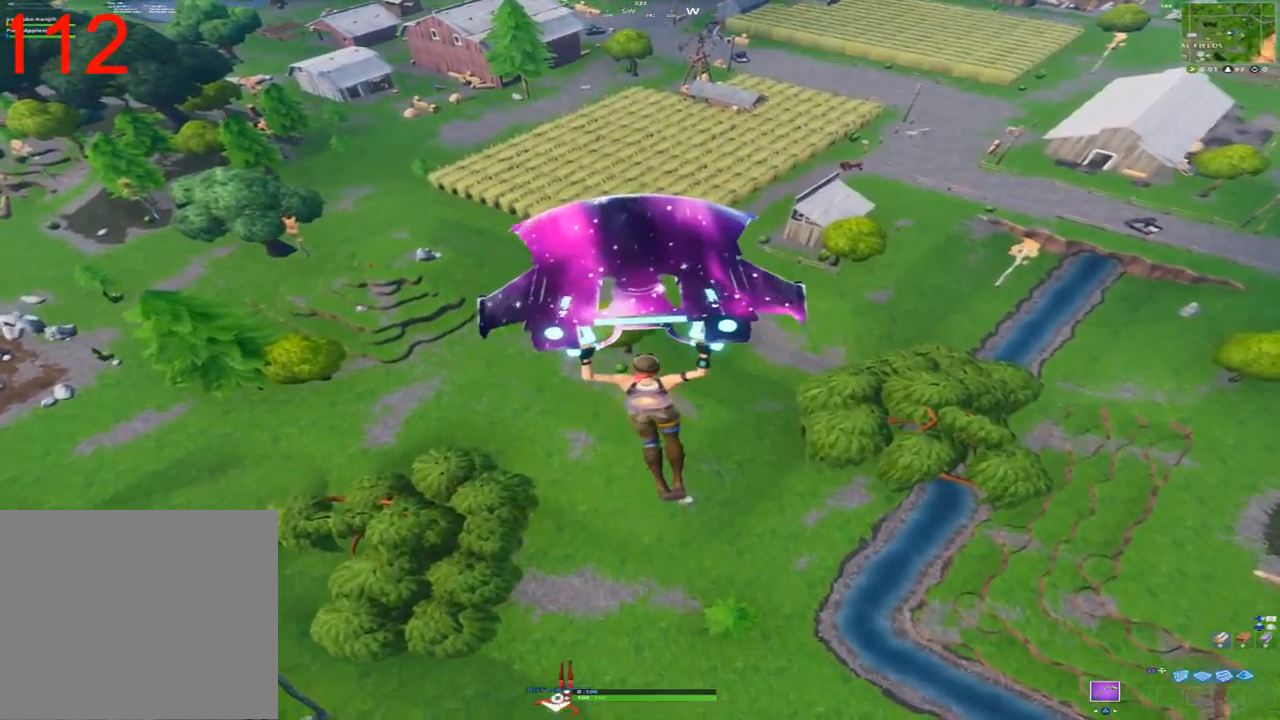
{"buttons": [], "left_stick": "up", "right_stick": "center", "events": []}
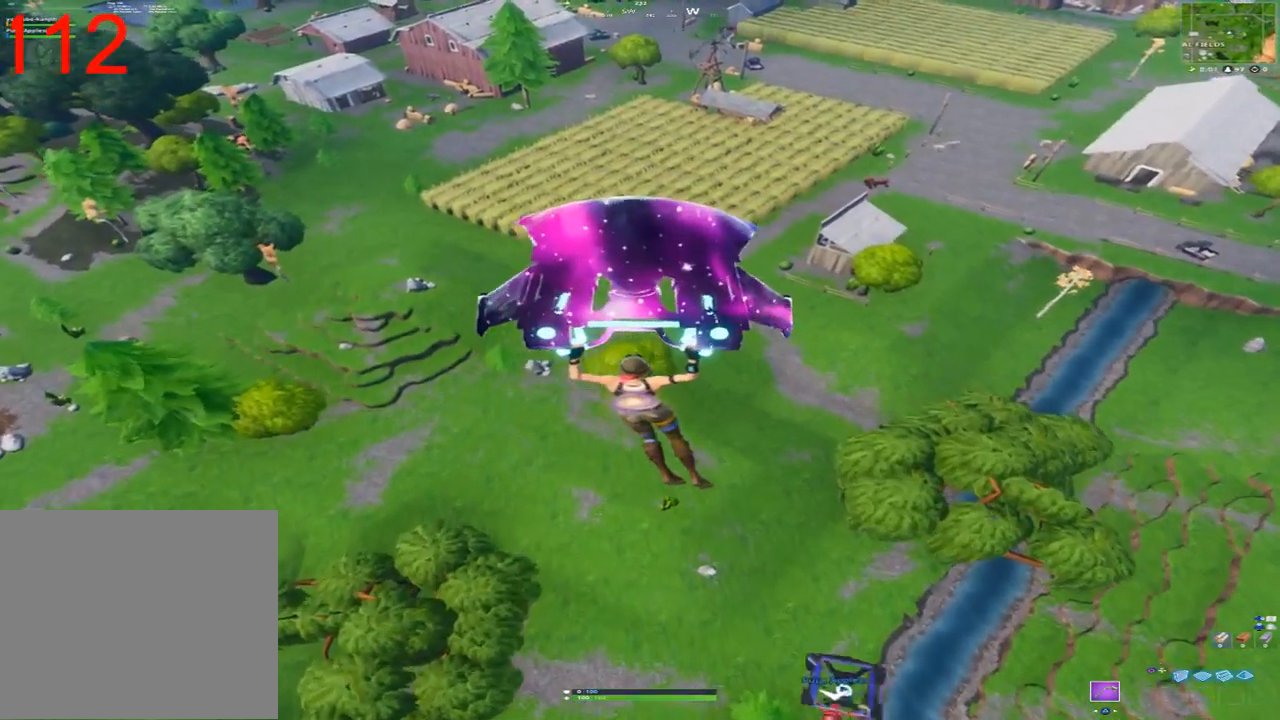
{"buttons": [], "left_stick": "up", "right_stick": "center", "events": []}
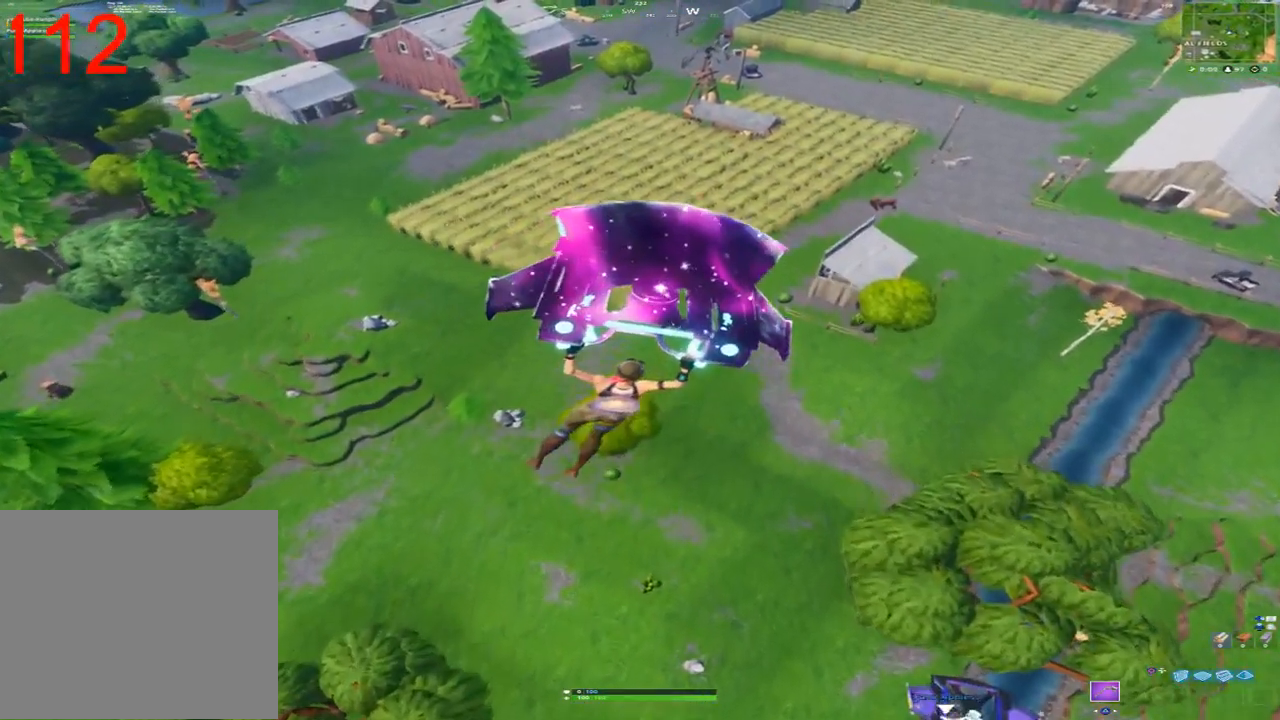
{"buttons": [], "left_stick": "up", "right_stick": "center", "events": []}
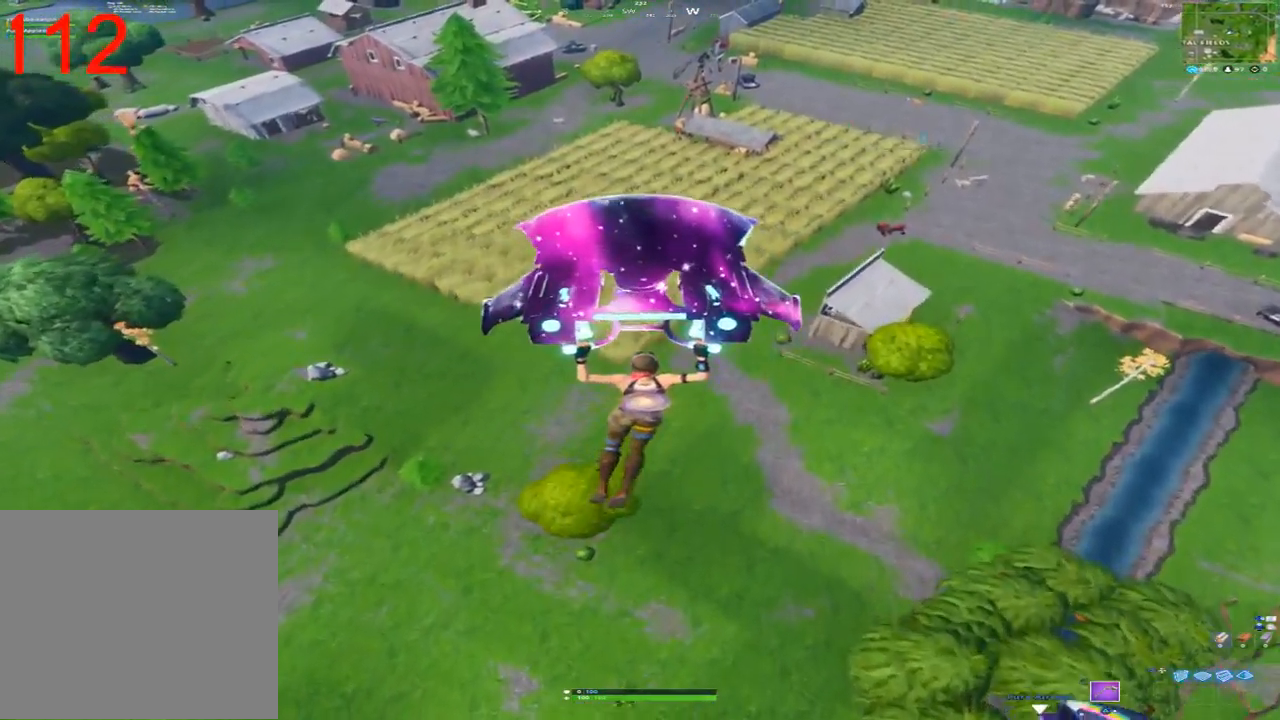
{"buttons": [], "left_stick": "up", "right_stick": "center", "events": []}
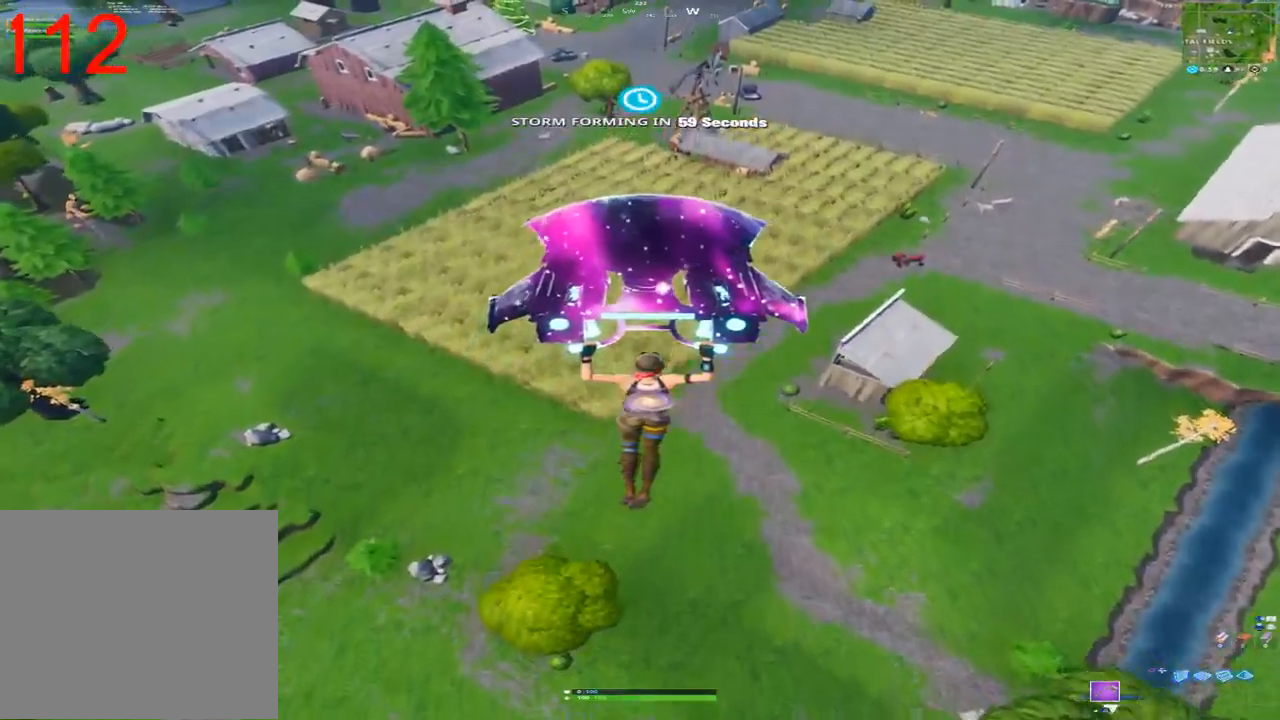
{"buttons": [], "left_stick": "up", "right_stick": "center", "events": []}
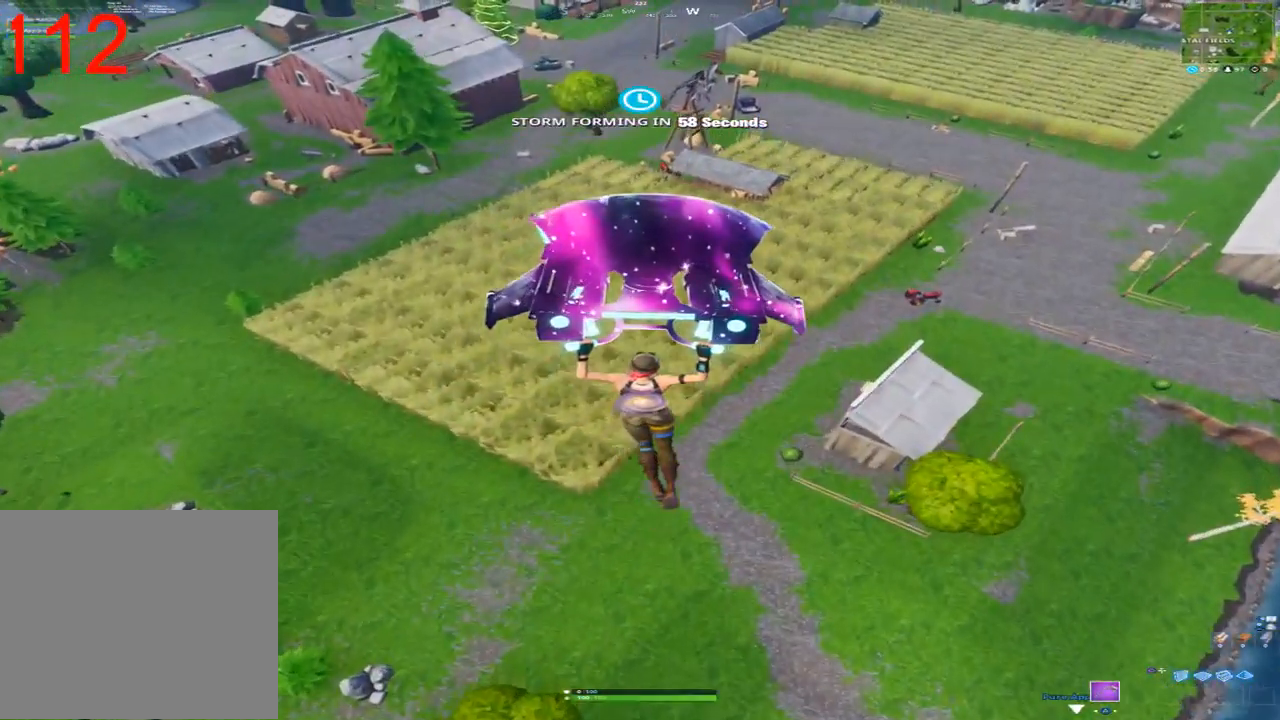
{"buttons": [], "left_stick": "up", "right_stick": "center", "events": []}
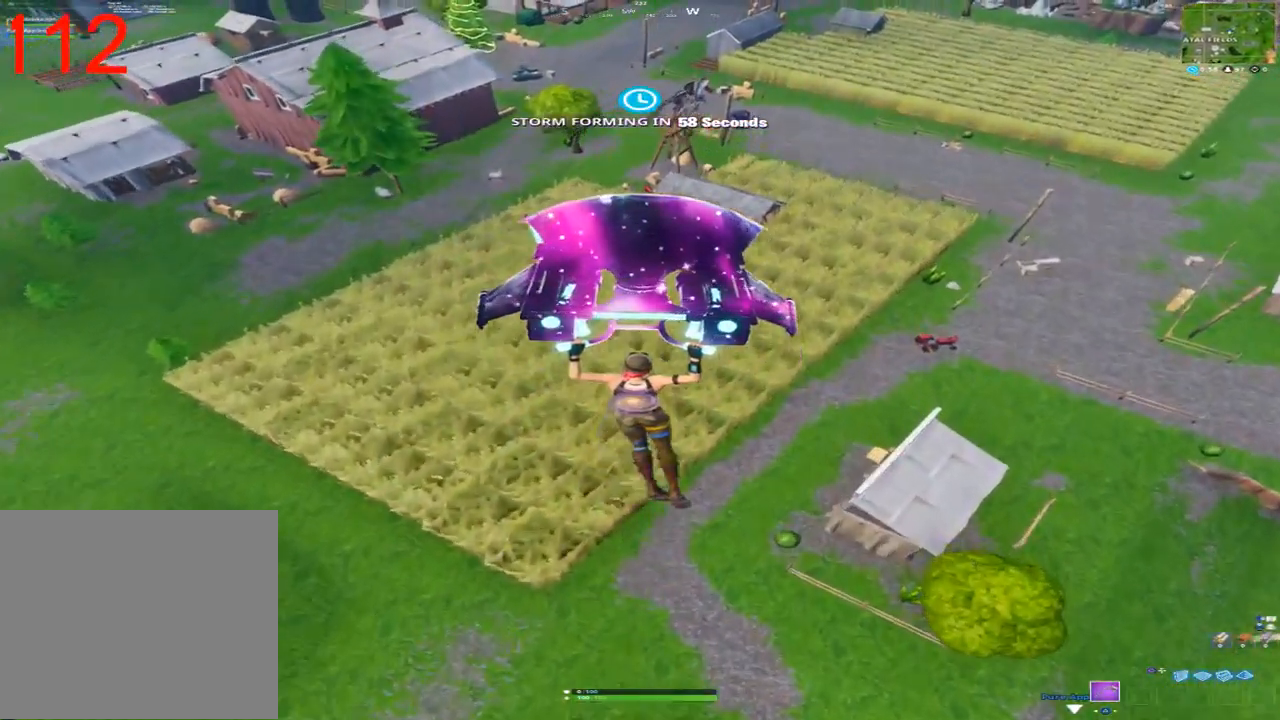
{"buttons": [], "left_stick": "up", "right_stick": "center", "events": []}
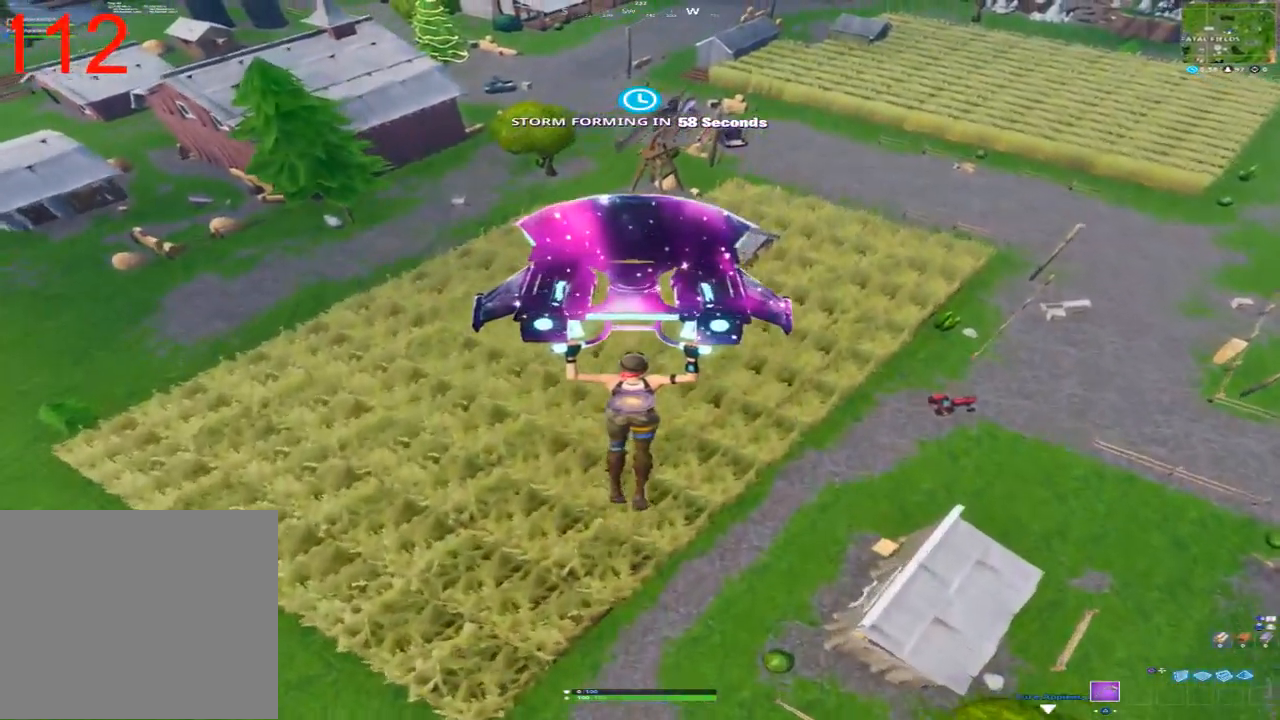
{"buttons": [], "left_stick": "up", "right_stick": "center", "events": []}
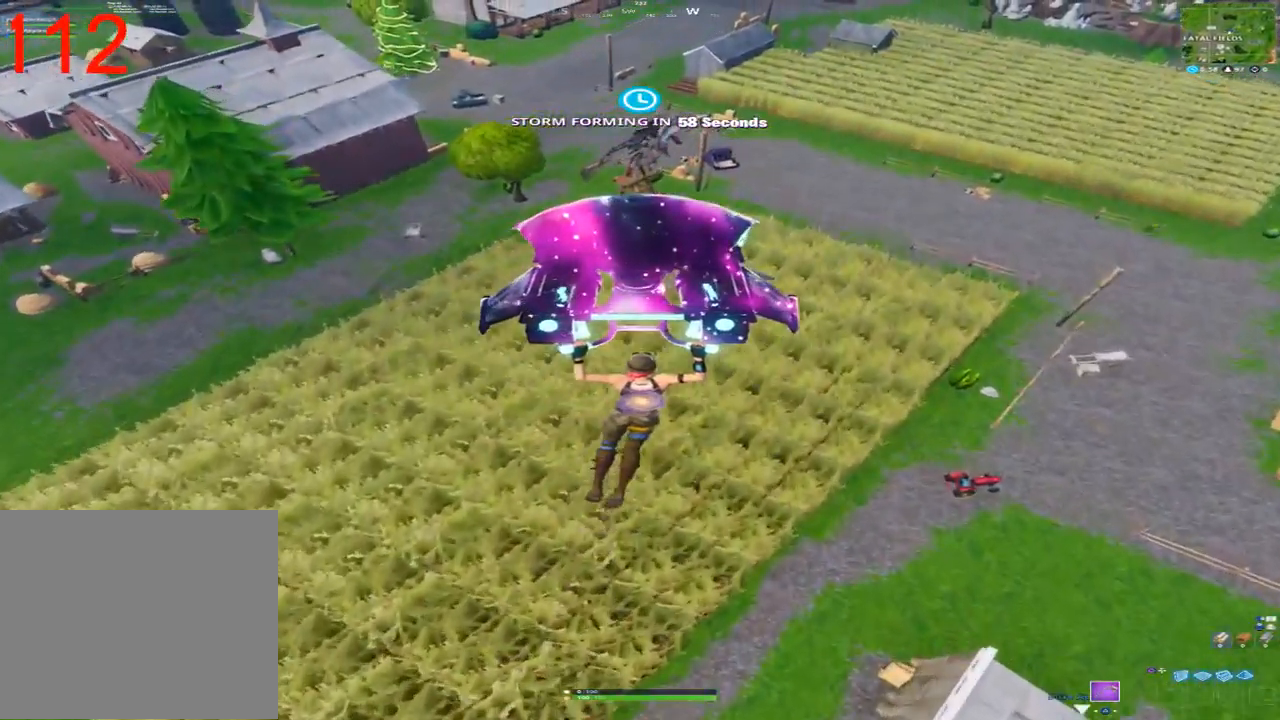
{"buttons": [], "left_stick": "up", "right_stick": "center", "events": []}
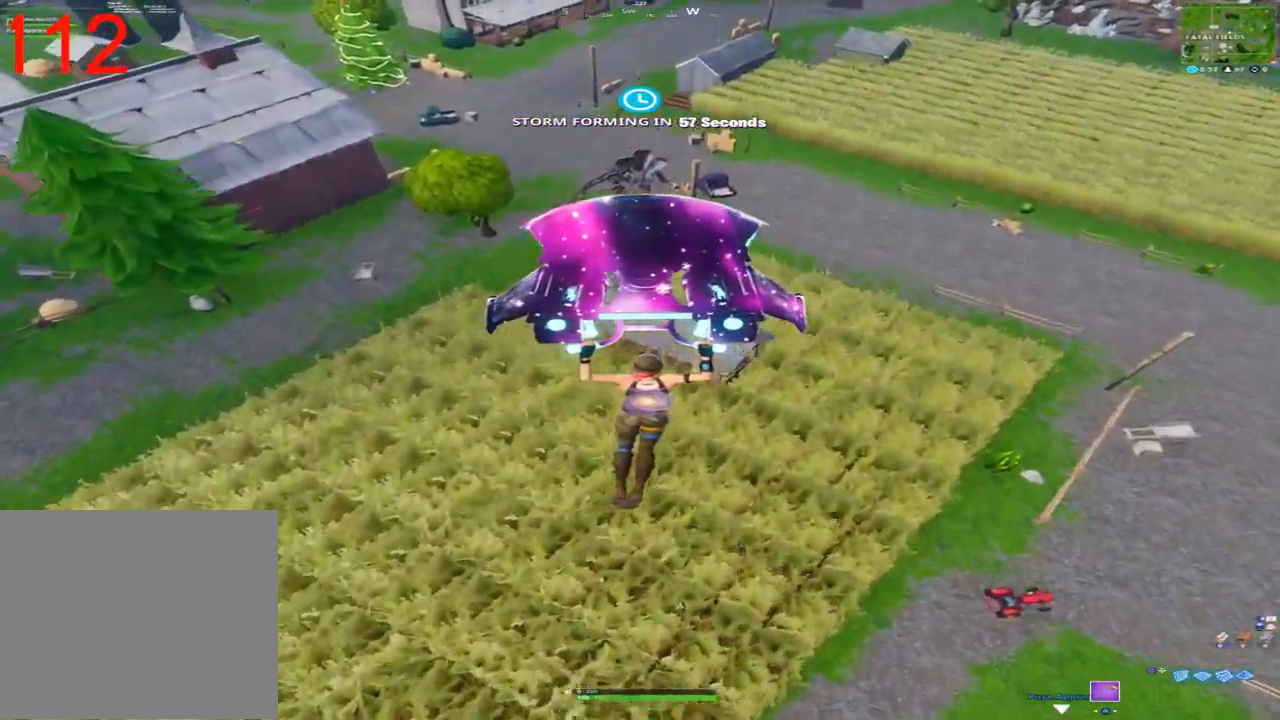
{"buttons": [], "left_stick": "up", "right_stick": "center", "events": []}
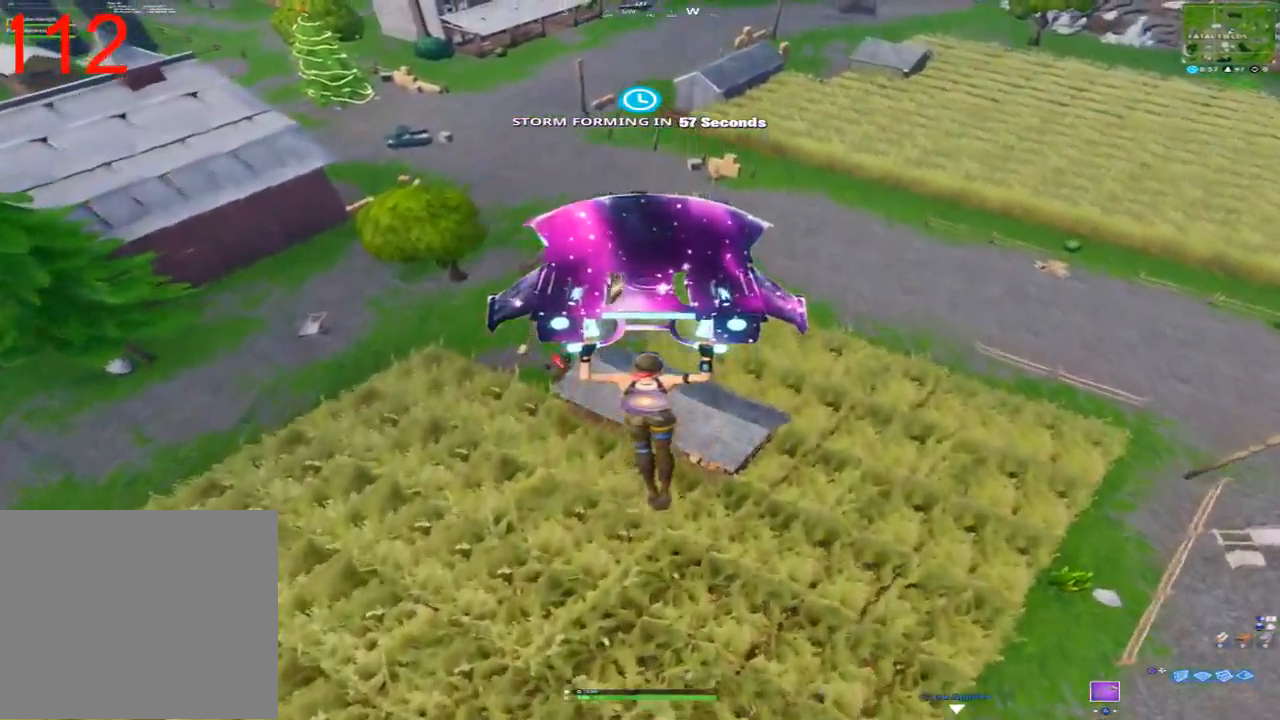
{"buttons": [], "left_stick": "up-left", "right_stick": "up-right", "events": [[433, "left_stick", "up-left"], [433, "right_stick", "up-right"]]}
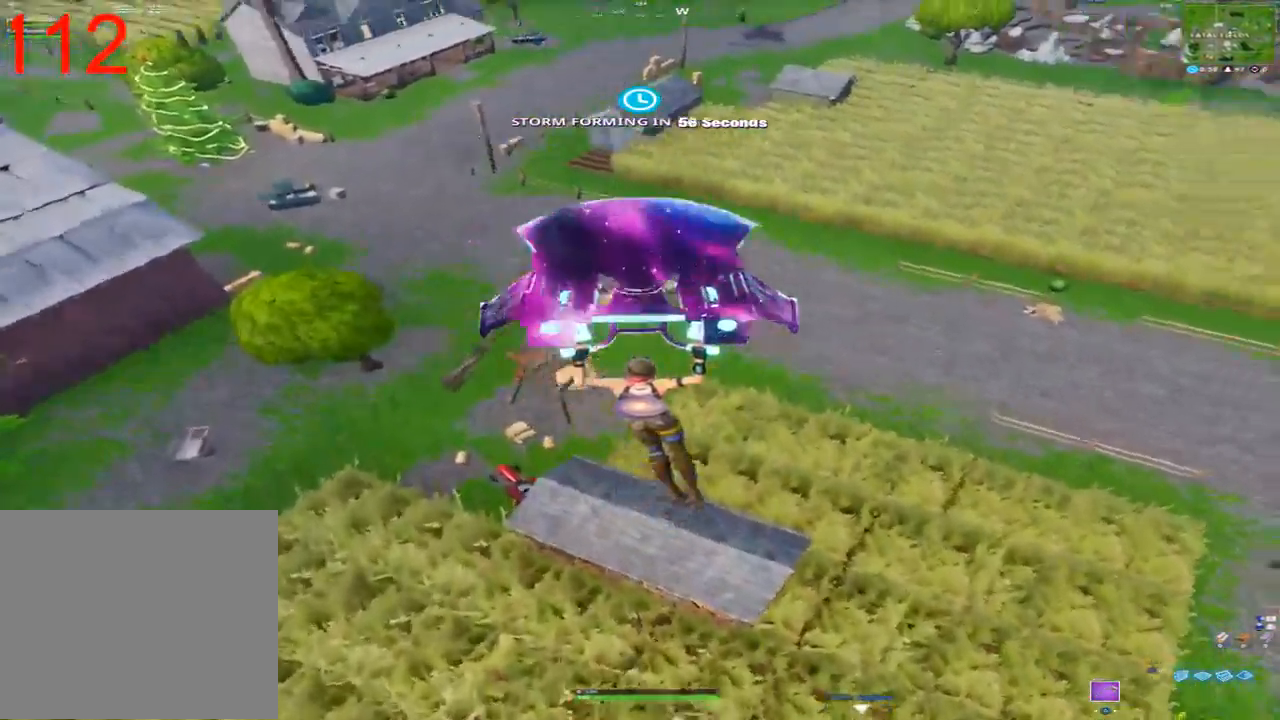
{"buttons": [], "left_stick": "up-left", "right_stick": "center", "events": [[133, "right_stick", "center"]]}
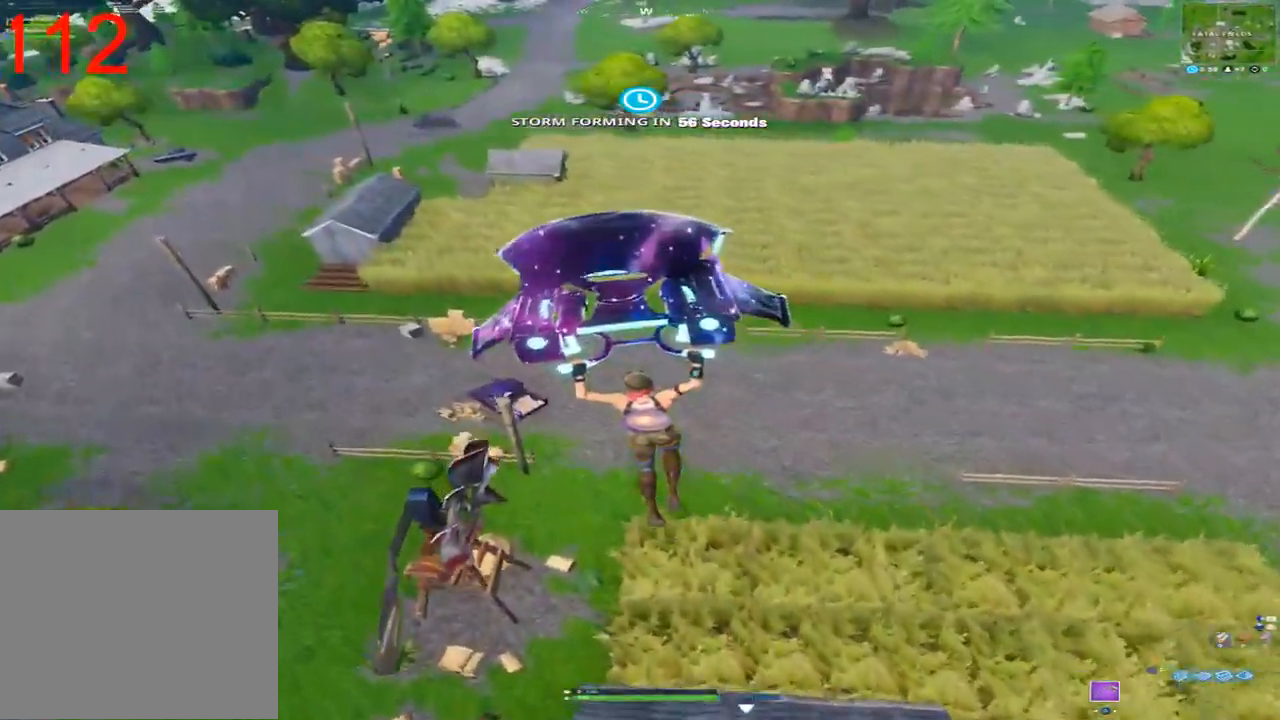
{"buttons": [], "left_stick": "up", "right_stick": "center", "events": [[150, "right_stick", "up-left"], [233, "left_stick", "up"], [383, "right_stick", "center"]]}